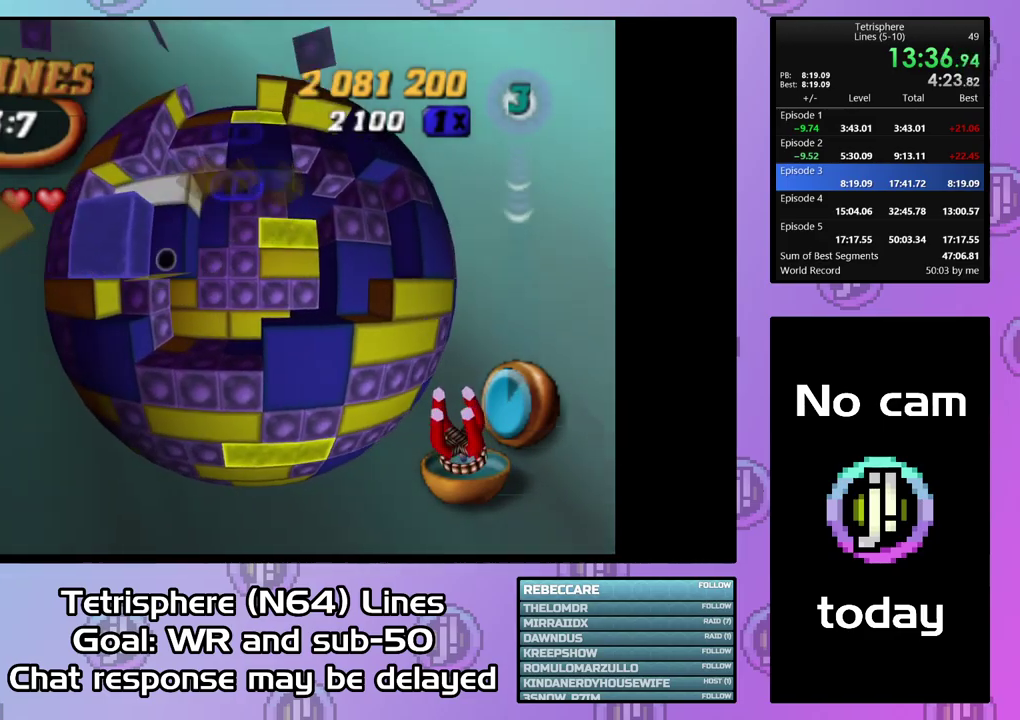
Gameplay with a controller (PlayStation layout); each line is a JSON object with the inputs held at the frame after it. "events" lists button and stick changes between this image and that frame as [ms after this image, input, new state], when the widget could be followed in between. Not read: L3 left_stick.
{"buttons": ["SQUARE", "DPAD_RIGHT"], "right_stick": "center", "events": [[67, "DPAD_DOWN", "down"], [133, "SQUARE", "down"], [167, "DPAD_DOWN", "up"], [300, "DPAD_RIGHT", "down"], [400, "DPAD_RIGHT", "up"], [467, "DPAD_RIGHT", "down"]]}
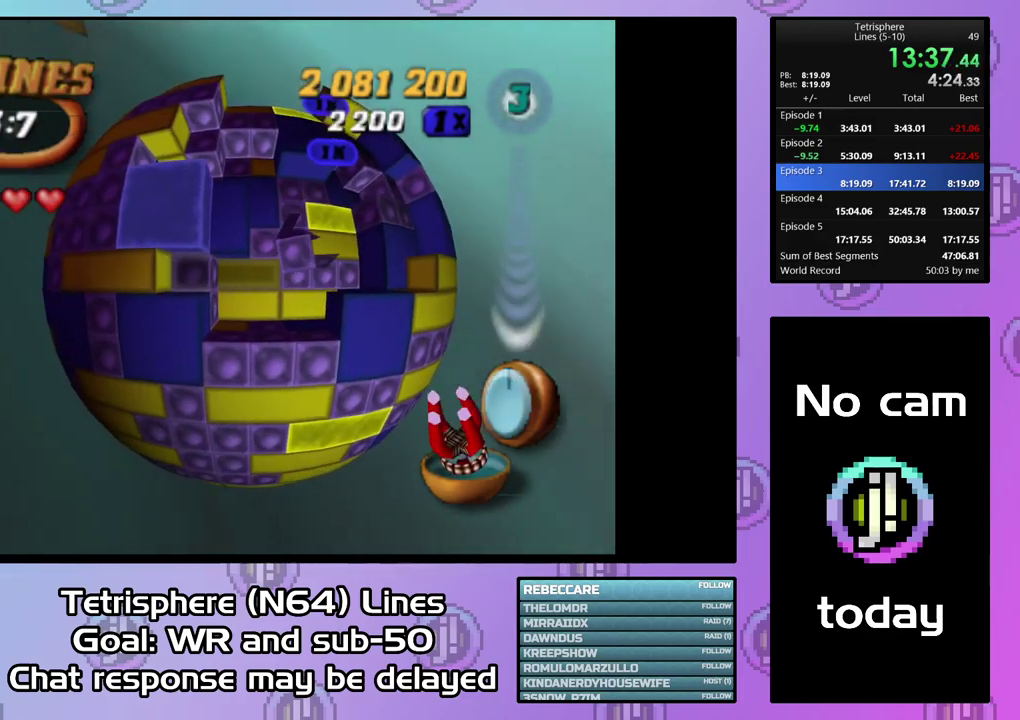
{"buttons": [], "right_stick": "center", "events": [[67, "DPAD_RIGHT", "up"], [133, "DPAD_RIGHT", "down"], [233, "DPAD_RIGHT", "up"], [300, "DPAD_RIGHT", "down"], [400, "DPAD_RIGHT", "up"], [433, "SQUARE", "up"]]}
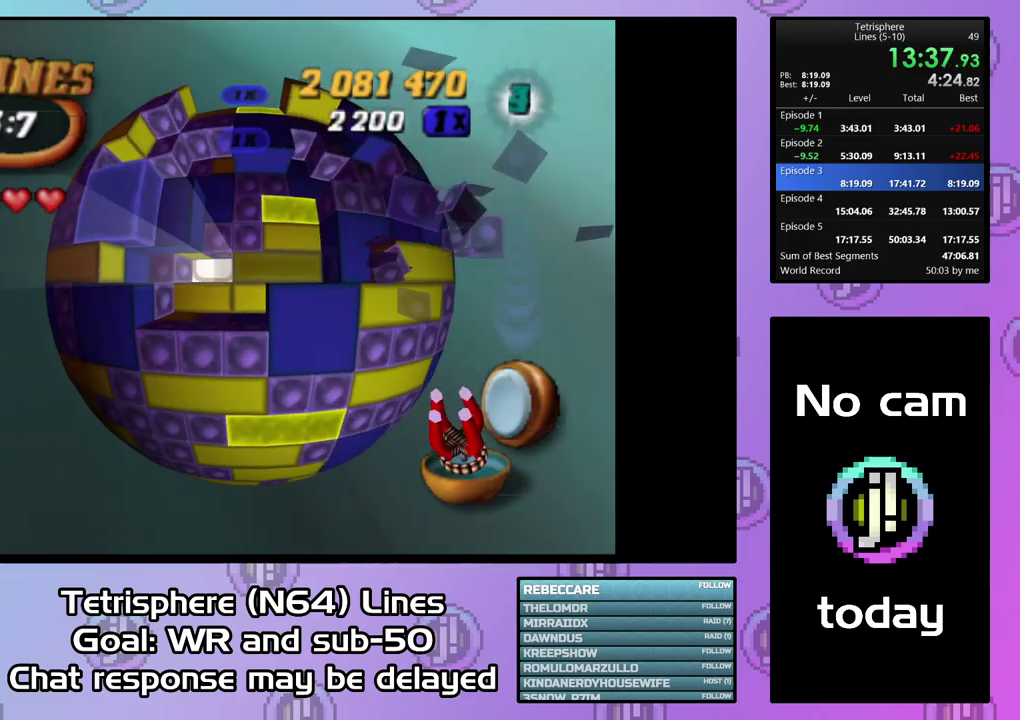
{"buttons": [], "right_stick": "center", "events": [[167, "DPAD_UP", "down"], [233, "DPAD_UP", "up"], [367, "DPAD_UP", "down"], [467, "DPAD_UP", "up"]]}
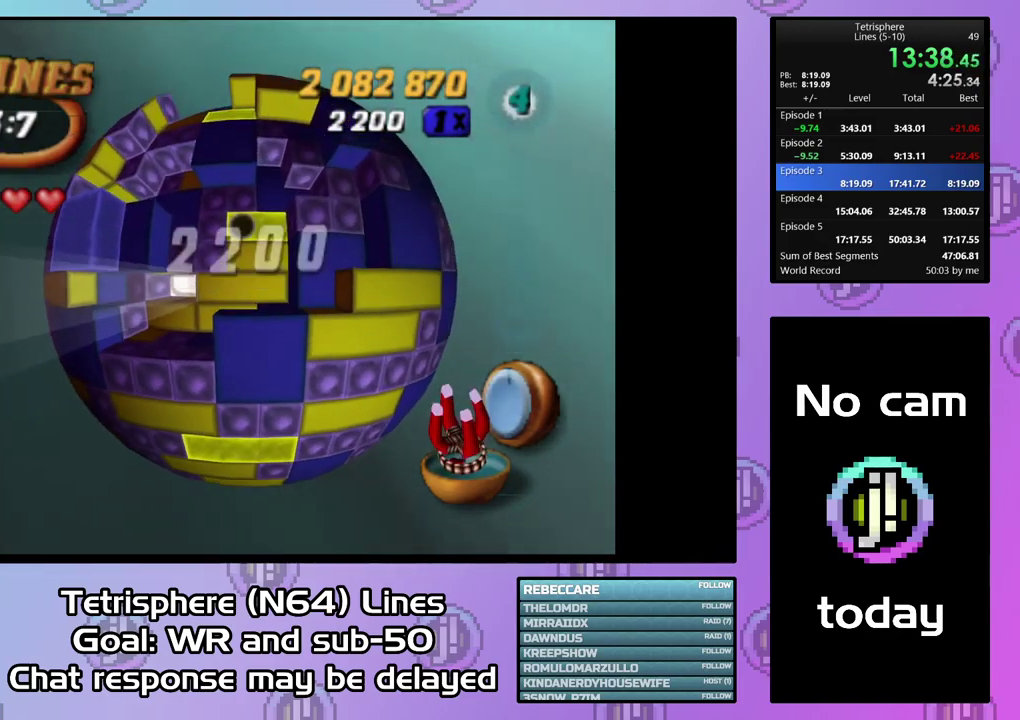
{"buttons": ["DPAD_RIGHT"], "right_stick": "center", "events": [[33, "SQUARE", "down"], [100, "DPAD_LEFT", "down"], [200, "DPAD_LEFT", "up"], [300, "DPAD_RIGHT", "down"], [300, "SQUARE", "up"], [400, "DPAD_RIGHT", "up"], [467, "DPAD_RIGHT", "down"]]}
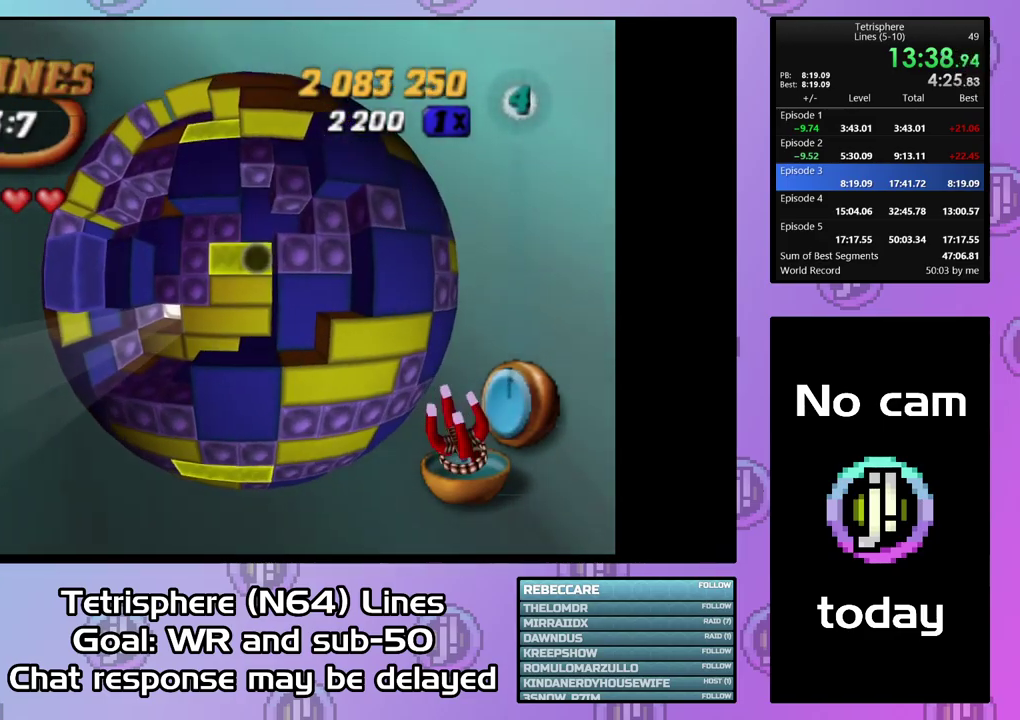
{"buttons": ["DPAD_LEFT"], "right_stick": "center", "events": [[33, "DPAD_RIGHT", "up"], [433, "DPAD_LEFT", "down"]]}
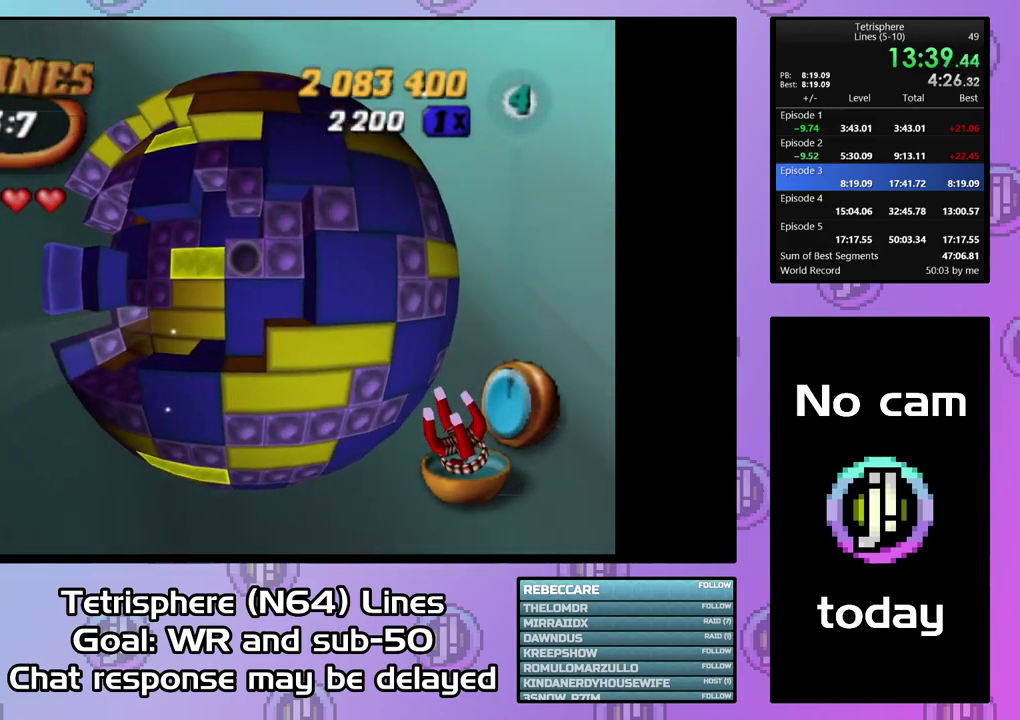
{"buttons": ["DPAD_RIGHT"], "right_stick": "center", "events": [[33, "DPAD_LEFT", "up"], [33, "SQUARE", "down"], [167, "DPAD_LEFT", "down"], [267, "DPAD_LEFT", "up"], [367, "SQUARE", "up"], [433, "DPAD_RIGHT", "down"]]}
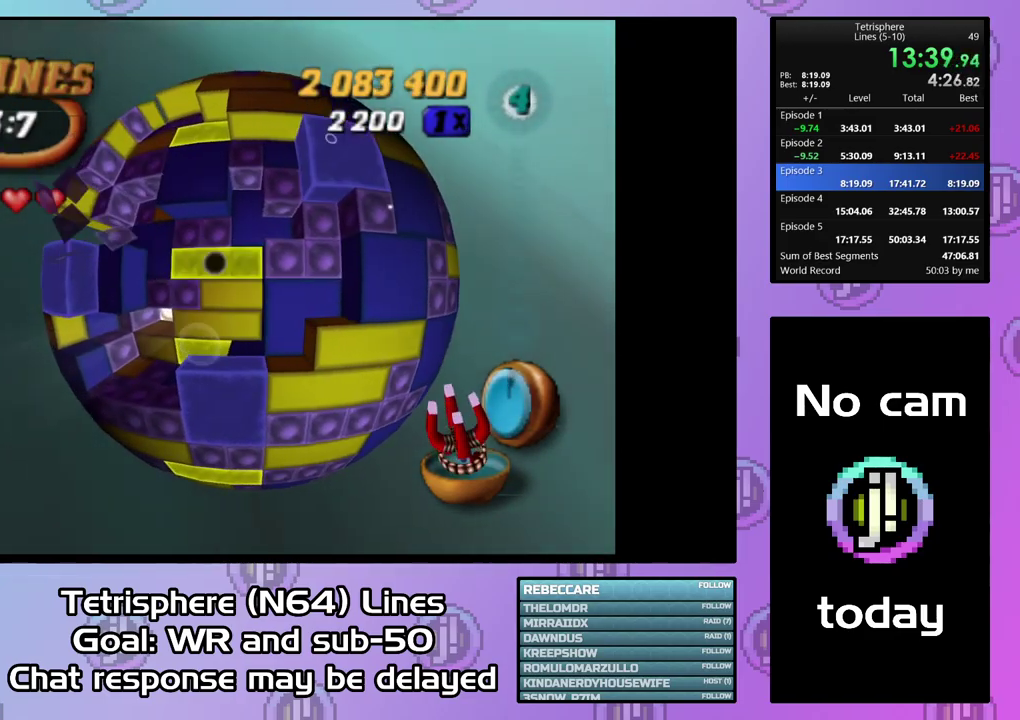
{"buttons": ["DPAD_RIGHT"], "right_stick": "center", "events": [[33, "DPAD_RIGHT", "up"], [133, "DPAD_DOWN", "down"], [200, "DPAD_DOWN", "up"], [200, "SQUARE", "down"], [300, "DPAD_LEFT", "down"], [400, "DPAD_LEFT", "up"], [500, "DPAD_RIGHT", "down"], [500, "SQUARE", "up"]]}
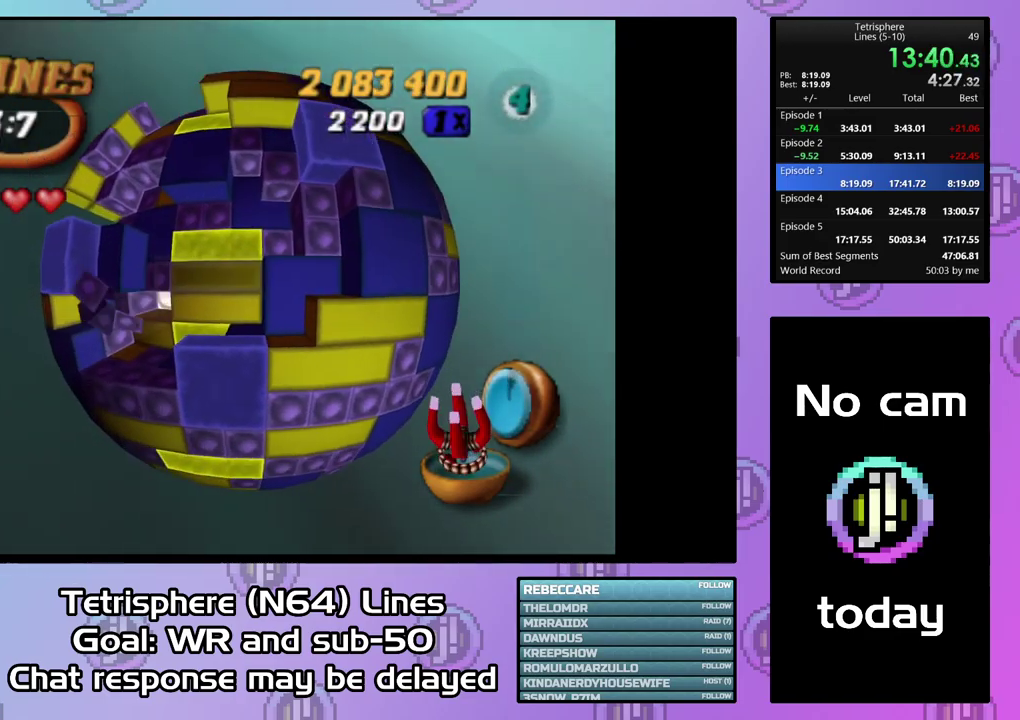
{"buttons": ["DPAD_RIGHT"], "right_stick": "center", "events": [[134, "DPAD_RIGHT", "up"], [201, "DPAD_RIGHT", "down"], [334, "DPAD_RIGHT", "up"], [434, "DPAD_RIGHT", "down"]]}
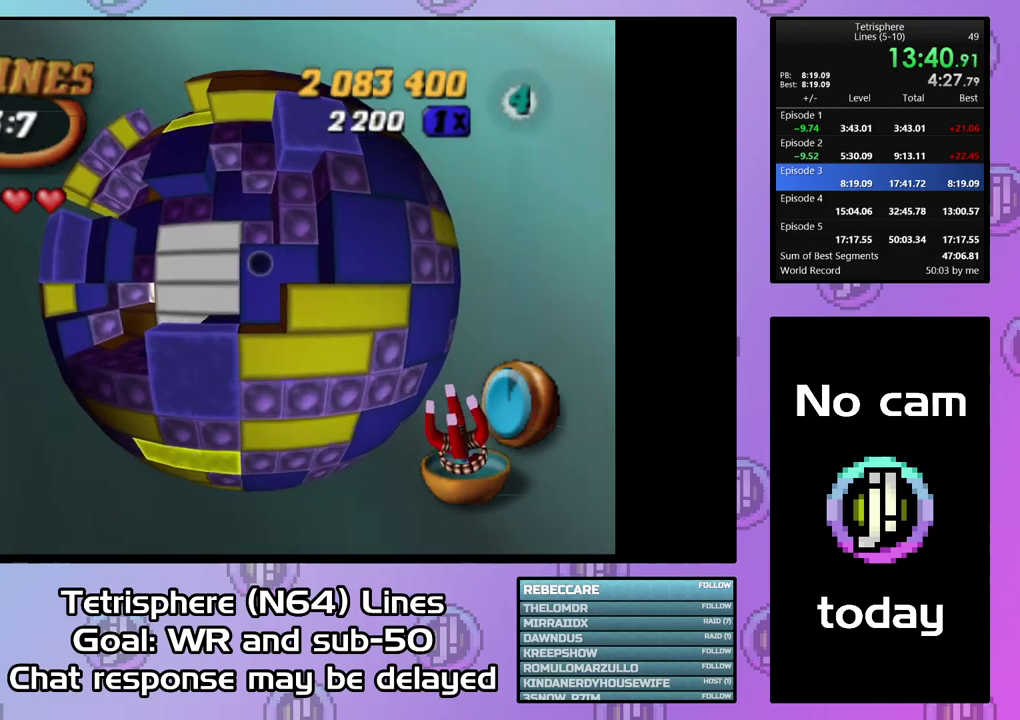
{"buttons": ["SQUARE"], "right_stick": "center", "events": [[34, "DPAD_RIGHT", "up"], [167, "DPAD_DOWN", "down"], [234, "DPAD_DOWN", "up"], [267, "SQUARE", "down"], [367, "DPAD_LEFT", "down"], [434, "DPAD_LEFT", "up"]]}
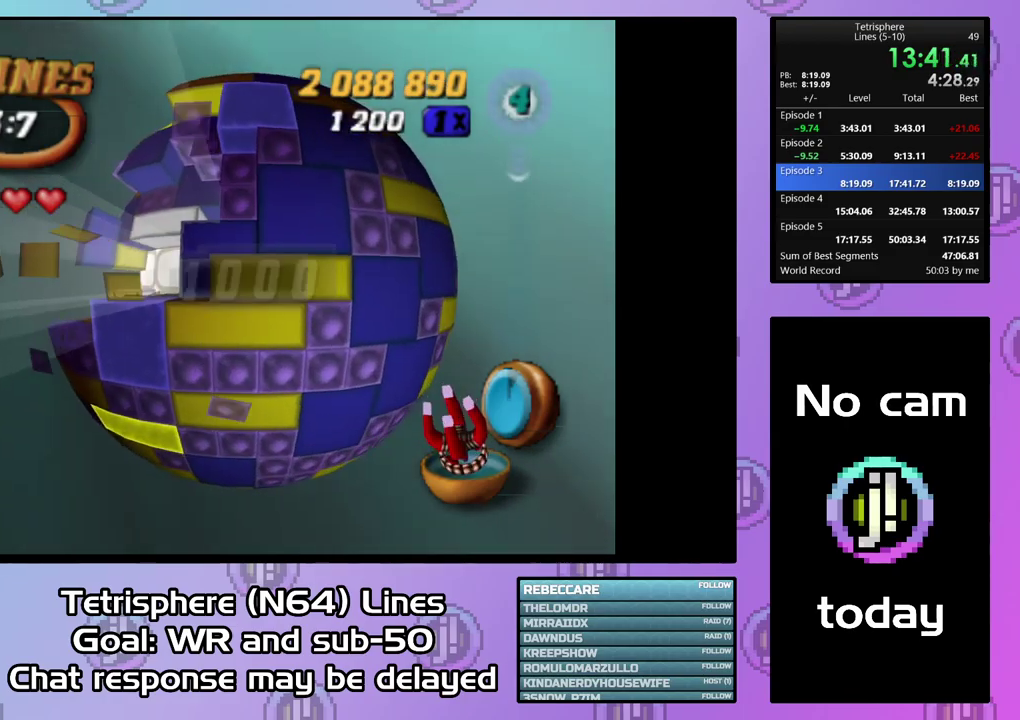
{"buttons": ["SQUARE"], "right_stick": "center", "events": [[34, "DPAD_LEFT", "down"], [134, "DPAD_LEFT", "up"], [200, "DPAD_LEFT", "down"], [300, "DPAD_LEFT", "up"], [367, "DPAD_LEFT", "down"], [434, "DPAD_LEFT", "up"]]}
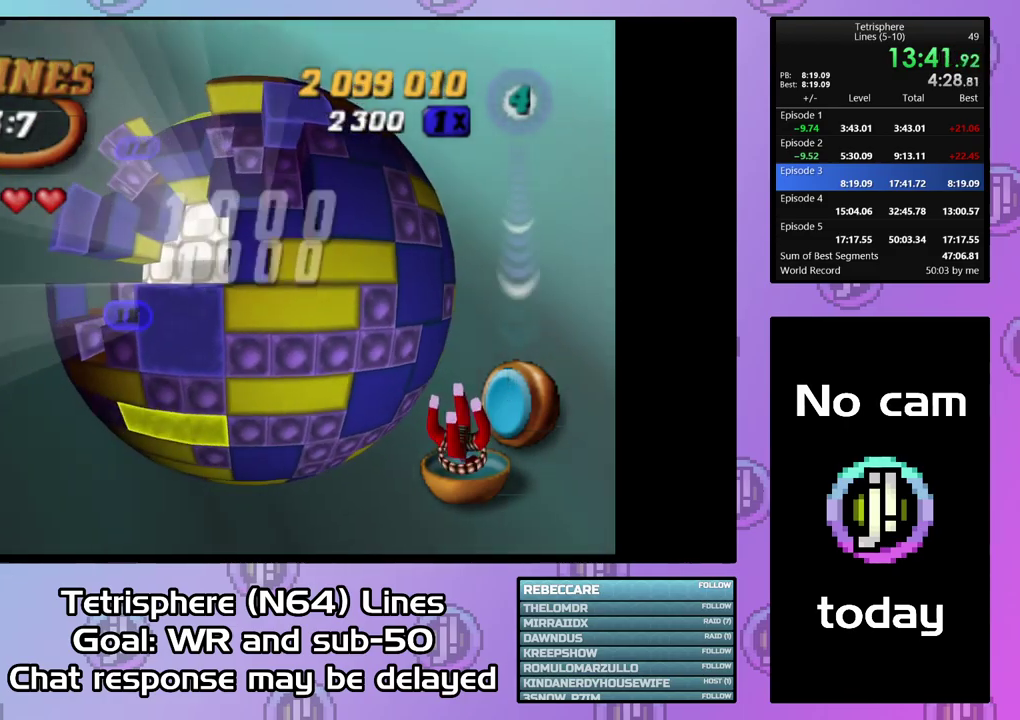
{"buttons": [], "right_stick": "center", "events": [[100, "DPAD_UP", "down"], [200, "DPAD_UP", "up"], [334, "DPAD_RIGHT", "down"], [367, "SQUARE", "up"], [467, "DPAD_RIGHT", "up"]]}
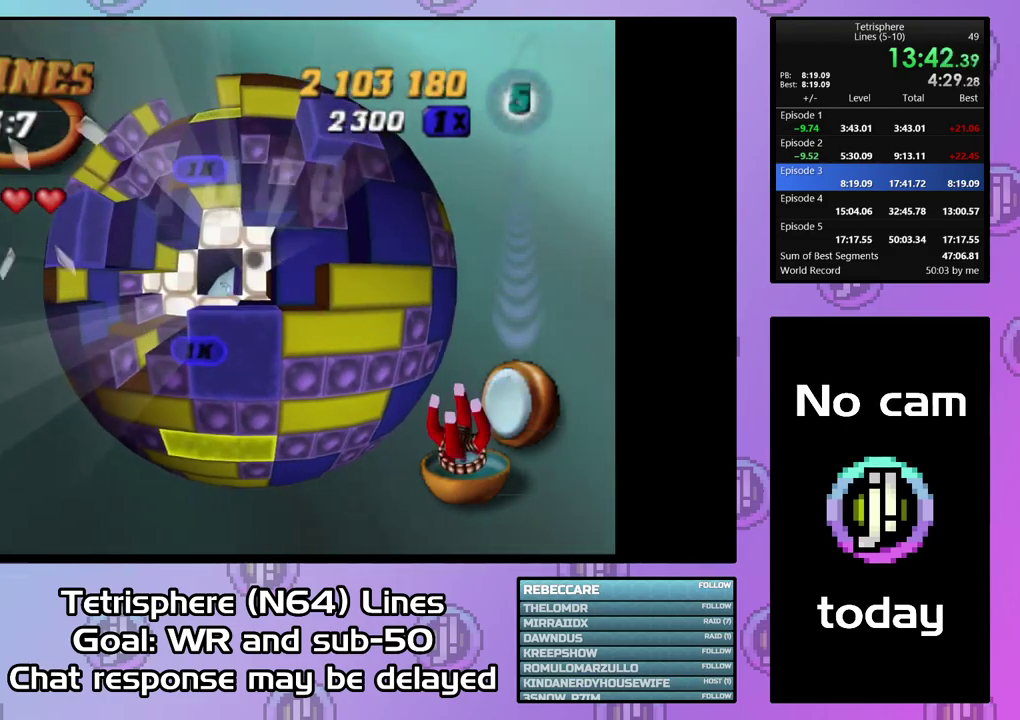
{"buttons": ["SQUARE", "DPAD_LEFT"], "right_stick": "center", "events": [[134, "DPAD_RIGHT", "down"], [200, "DPAD_RIGHT", "up"], [234, "SQUARE", "down"], [334, "DPAD_LEFT", "down"]]}
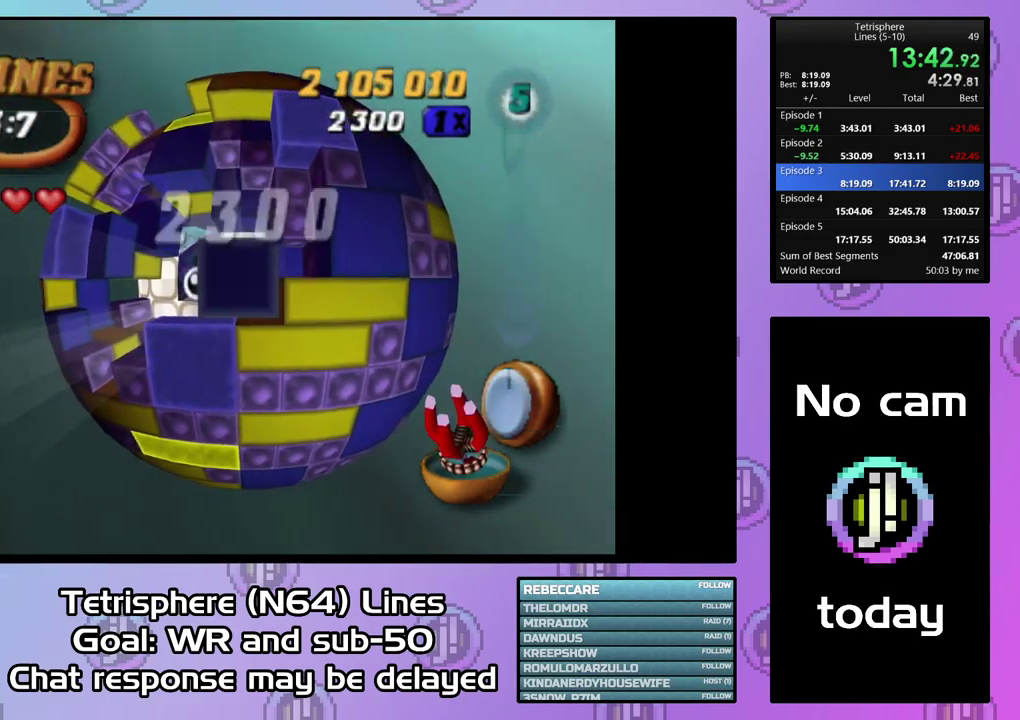
{"buttons": ["SQUARE", "DPAD_UP"], "right_stick": "center", "events": [[234, "DPAD_LEFT", "up"], [334, "DPAD_UP", "down"], [434, "DPAD_UP", "up"], [500, "DPAD_UP", "down"]]}
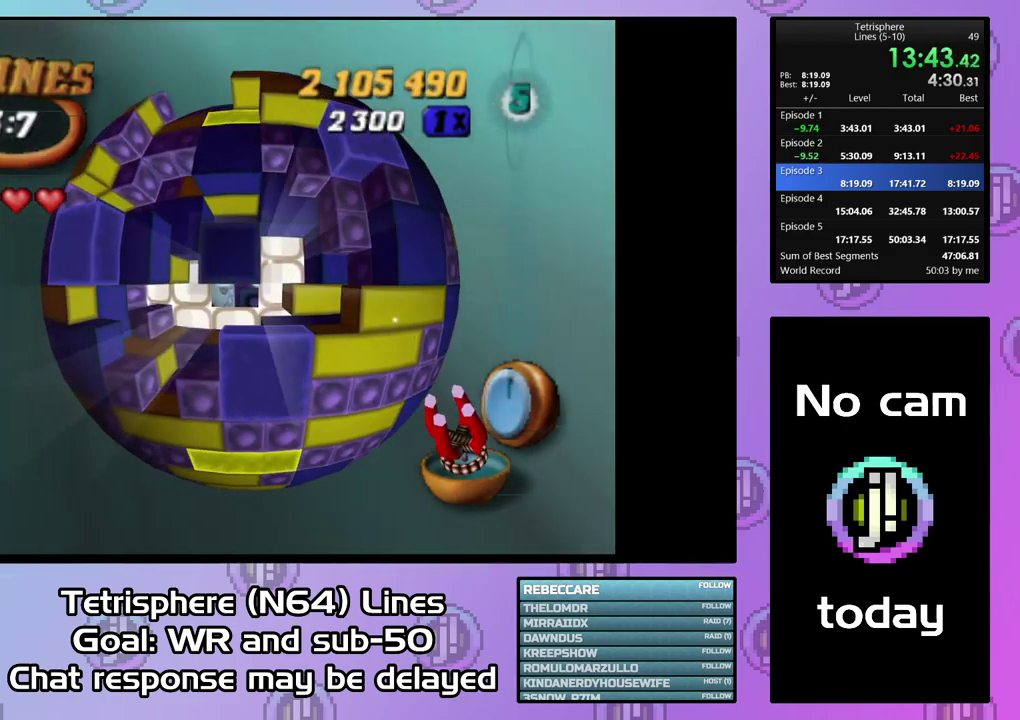
{"buttons": ["SQUARE"], "right_stick": "center", "events": [[100, "DPAD_UP", "up"], [134, "SQUARE", "up"], [200, "DPAD_RIGHT", "down"], [334, "DPAD_RIGHT", "up"], [400, "DPAD_RIGHT", "down"], [500, "DPAD_RIGHT", "up"], [500, "SQUARE", "down"]]}
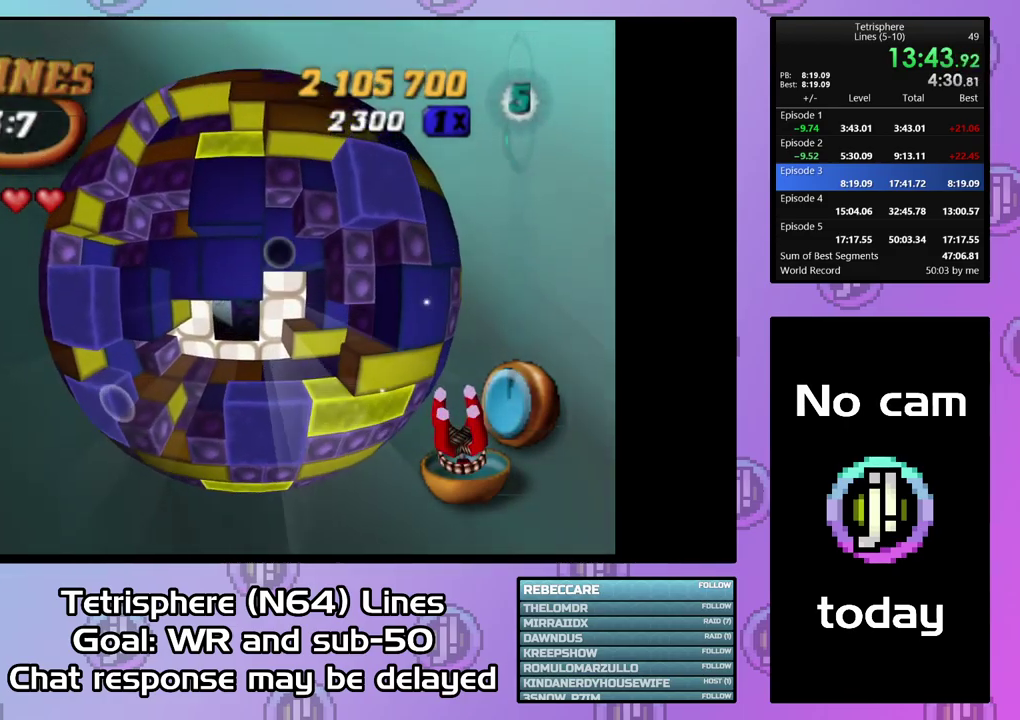
{"buttons": ["DPAD_LEFT"], "right_stick": "center", "events": [[100, "DPAD_DOWN", "down"], [200, "DPAD_DOWN", "up"], [400, "SQUARE", "up"], [434, "DPAD_LEFT", "down"]]}
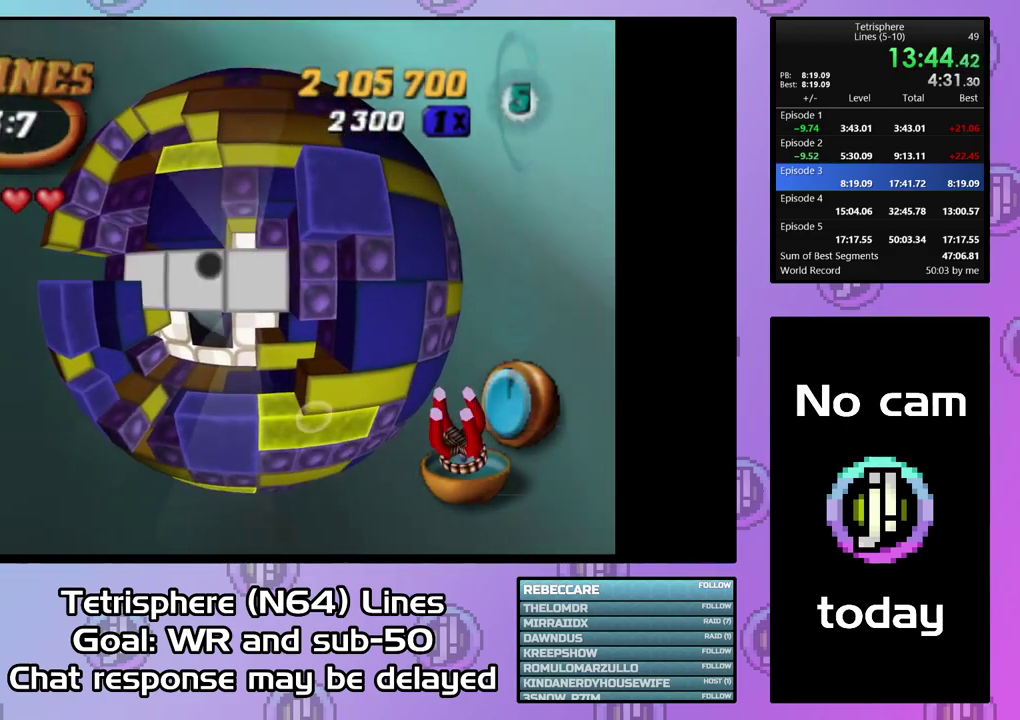
{"buttons": ["SQUARE"], "right_stick": "center", "events": [[34, "DPAD_LEFT", "up"], [100, "DPAD_LEFT", "down"], [167, "DPAD_LEFT", "up"], [267, "DPAD_UP", "down"], [400, "DPAD_UP", "up"], [400, "SQUARE", "down"]]}
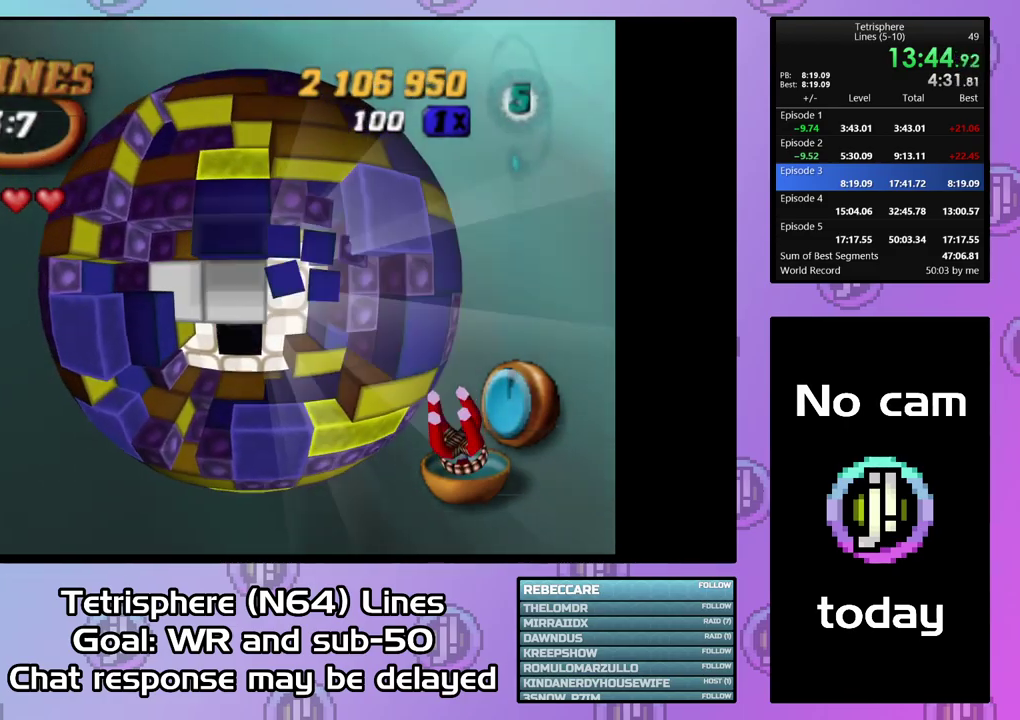
{"buttons": ["SQUARE", "DPAD_DOWN"], "right_stick": "center", "events": [[134, "DPAD_LEFT", "down"], [234, "DPAD_LEFT", "up"], [300, "DPAD_DOWN", "down"], [400, "DPAD_DOWN", "up"], [467, "DPAD_DOWN", "down"]]}
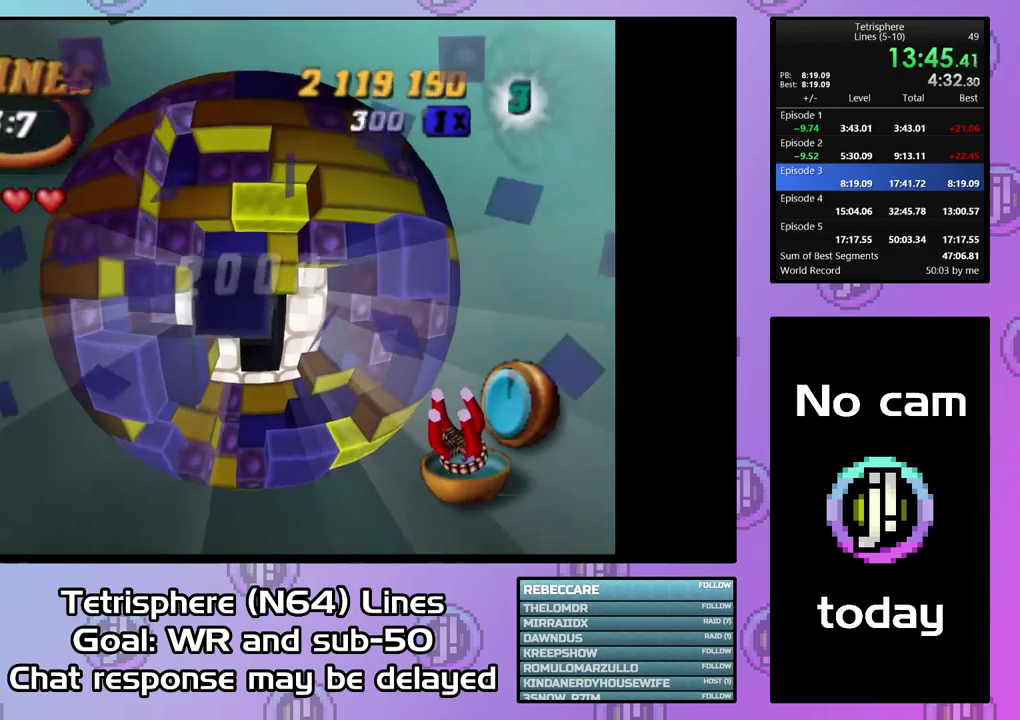
{"buttons": [], "right_stick": "center", "events": [[67, "DPAD_DOWN", "up"], [134, "DPAD_DOWN", "down"], [200, "DPAD_DOWN", "up"], [200, "SQUARE", "up"], [367, "DPAD_LEFT", "down"], [467, "DPAD_LEFT", "up"]]}
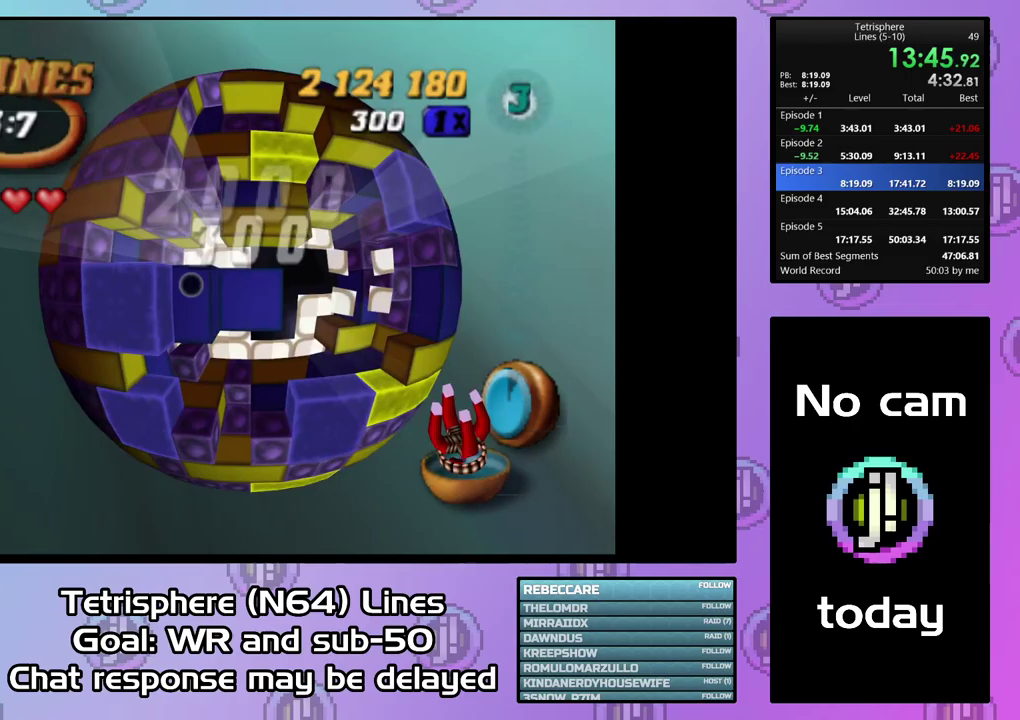
{"buttons": ["DPAD_LEFT"], "right_stick": "center", "events": [[33, "SQUARE", "down"], [100, "DPAD_RIGHT", "down"], [200, "DPAD_RIGHT", "up"], [267, "DPAD_RIGHT", "down"], [367, "DPAD_RIGHT", "up"], [400, "SQUARE", "up"], [467, "DPAD_LEFT", "down"]]}
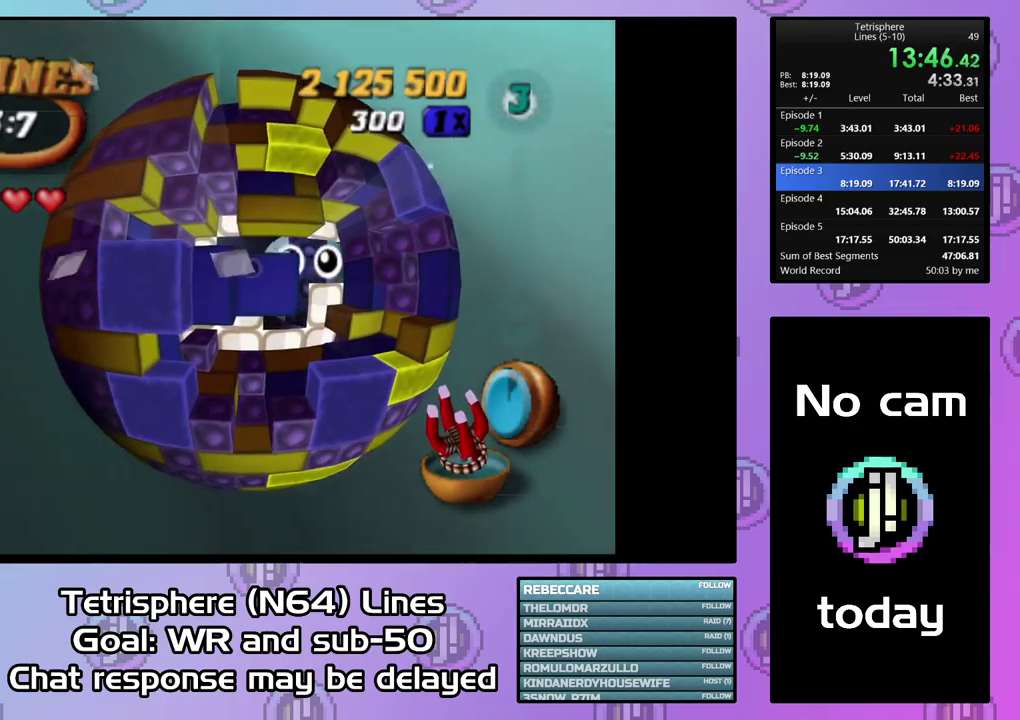
{"buttons": ["SQUARE"], "right_stick": "center", "events": [[67, "DPAD_LEFT", "up"], [133, "DPAD_LEFT", "down"], [233, "DPAD_LEFT", "up"], [367, "SQUARE", "down"]]}
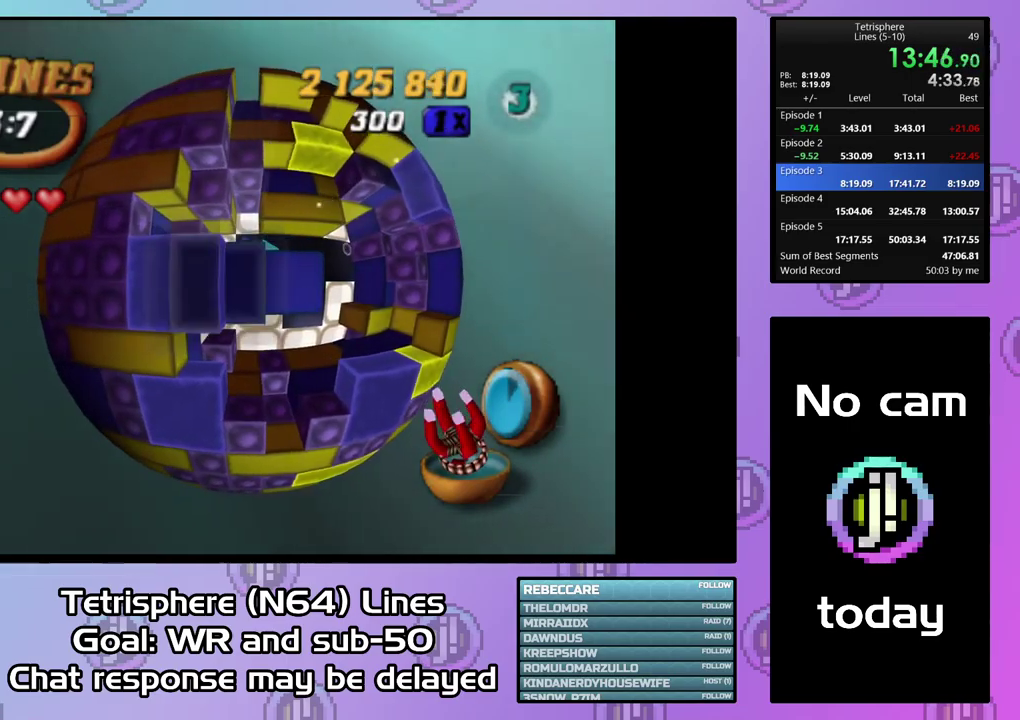
{"buttons": ["SQUARE", "DPAD_RIGHT"], "right_stick": "center", "events": [[100, "SQUARE", "up"], [333, "SQUARE", "down"], [433, "DPAD_RIGHT", "down"]]}
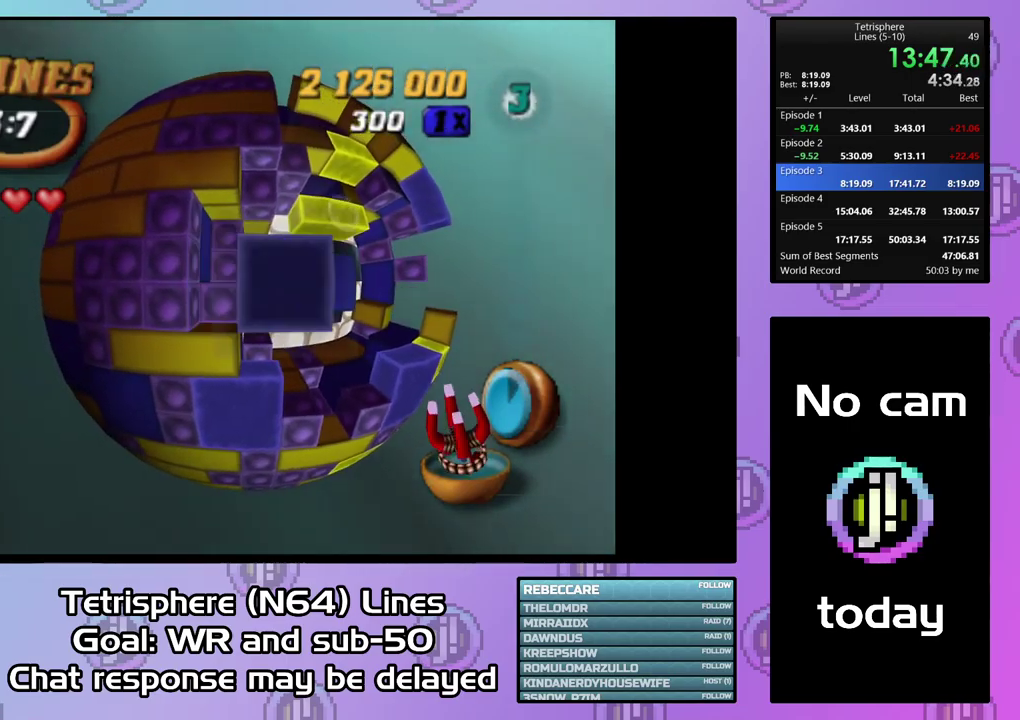
{"buttons": [], "right_stick": "center", "events": [[167, "DPAD_RIGHT", "up"], [367, "SQUARE", "up"], [400, "DPAD_LEFT", "down"], [500, "DPAD_LEFT", "up"]]}
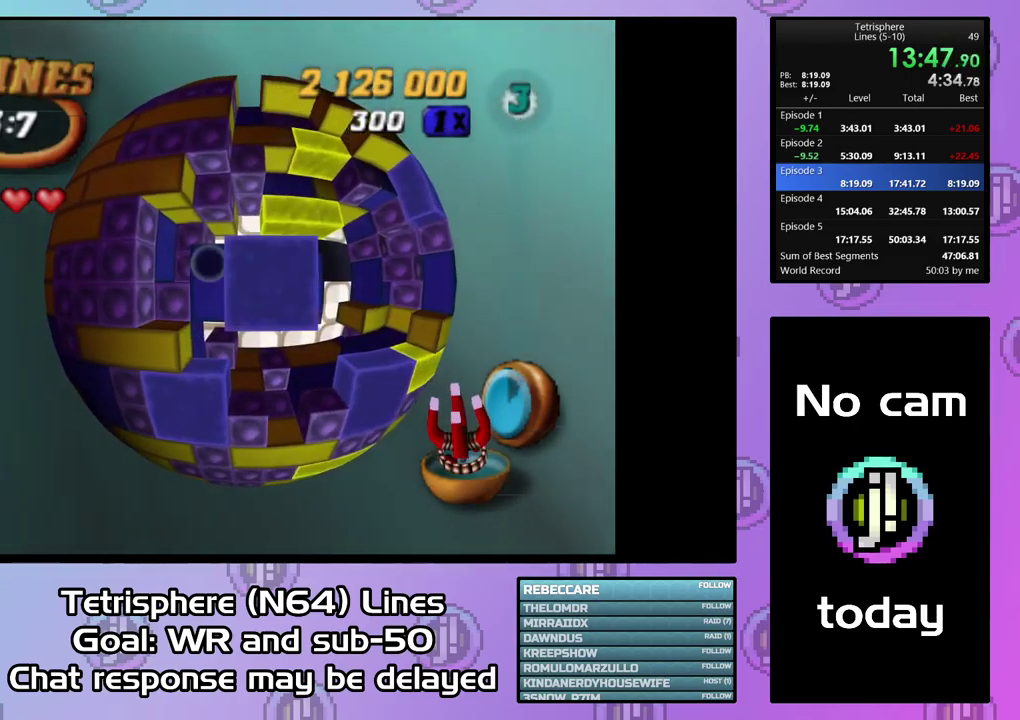
{"buttons": ["SQUARE", "DPAD_RIGHT"], "right_stick": "center", "events": [[67, "SQUARE", "down"], [333, "DPAD_RIGHT", "down"], [433, "DPAD_RIGHT", "up"], [500, "DPAD_RIGHT", "down"]]}
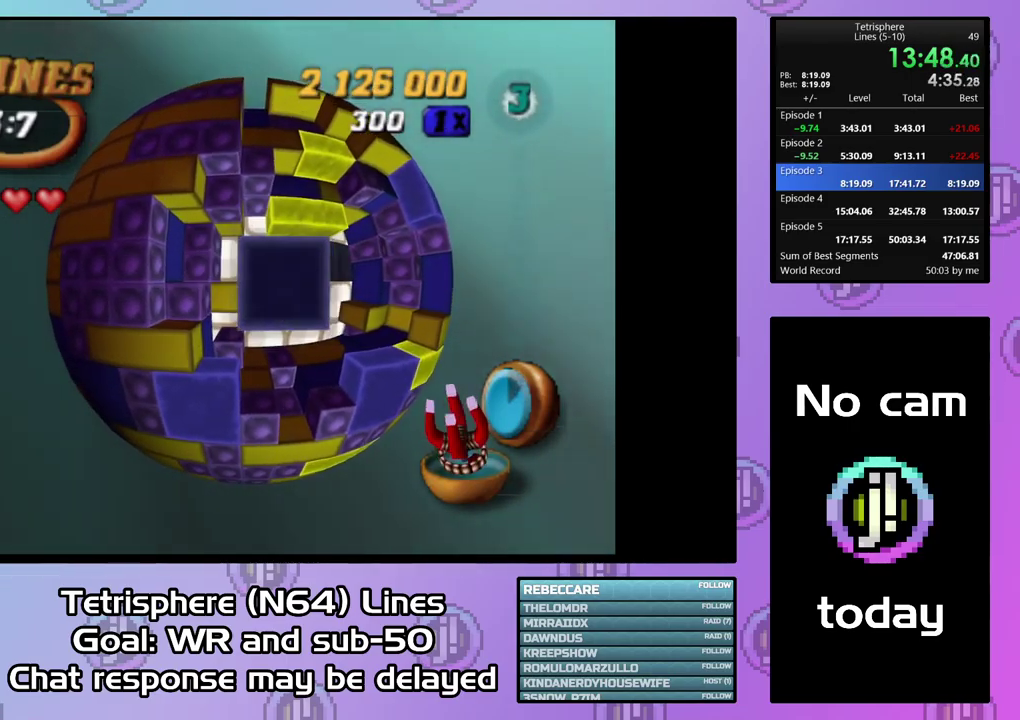
{"buttons": ["SQUARE", "DPAD_RIGHT"], "right_stick": "center", "events": [[100, "DPAD_RIGHT", "up"], [133, "SQUARE", "up"], [233, "SQUARE", "down"], [400, "DPAD_RIGHT", "down"]]}
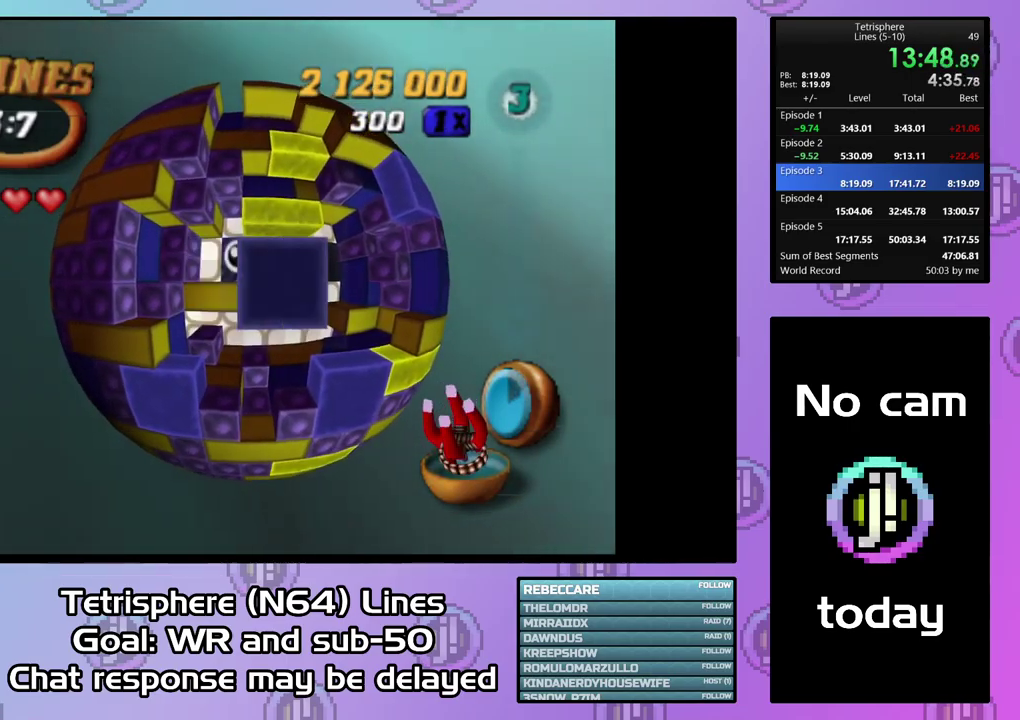
{"buttons": [], "right_stick": "center", "events": [[67, "DPAD_RIGHT", "up"], [167, "SQUARE", "up"]]}
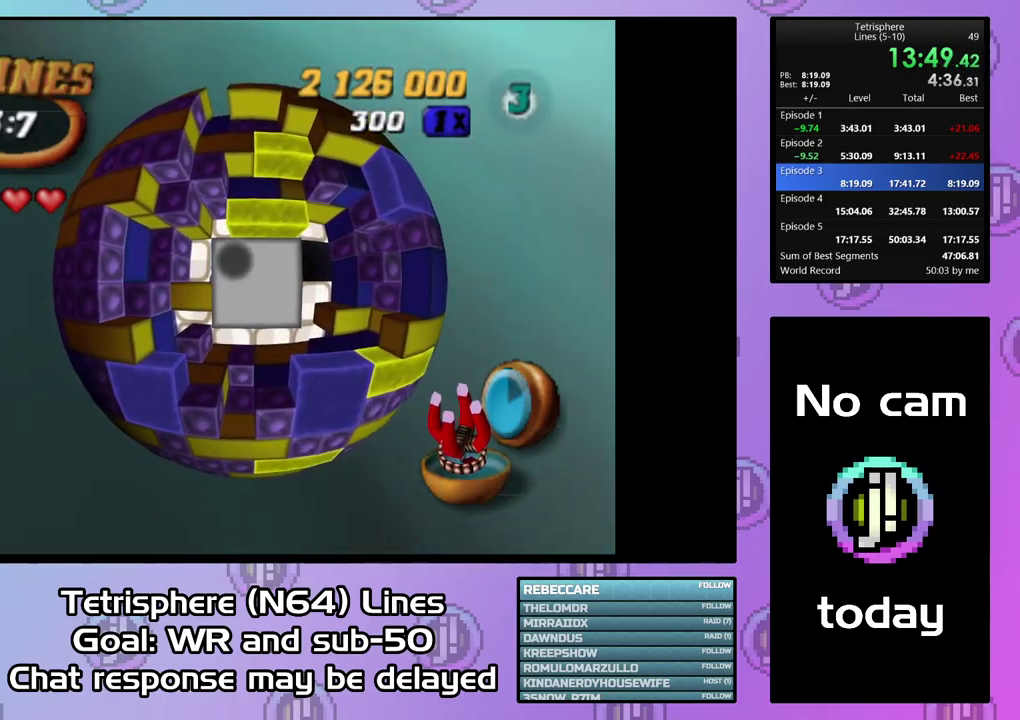
{"buttons": ["SQUARE"], "right_stick": "center", "events": [[33, "DPAD_LEFT", "down"], [267, "DPAD_LEFT", "up"], [333, "DPAD_DOWN", "down"], [433, "DPAD_DOWN", "up"], [433, "SQUARE", "down"]]}
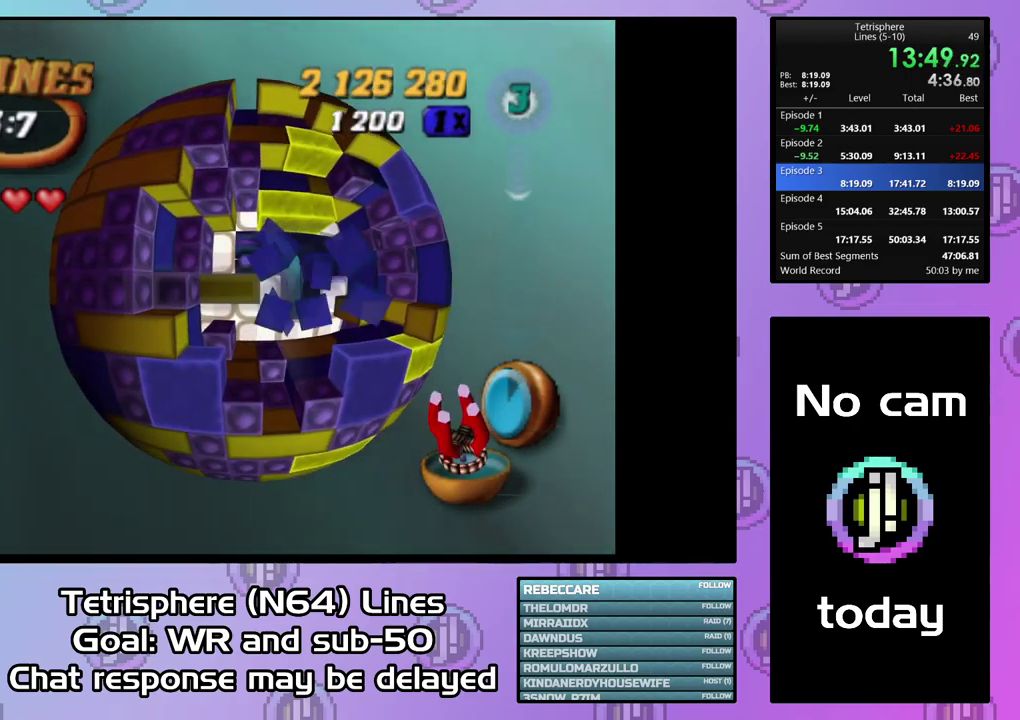
{"buttons": ["SQUARE"], "right_stick": "center", "events": [[33, "DPAD_RIGHT", "down"], [133, "DPAD_RIGHT", "up"], [200, "DPAD_RIGHT", "down"], [300, "DPAD_RIGHT", "up"], [367, "DPAD_RIGHT", "down"], [433, "DPAD_RIGHT", "up"]]}
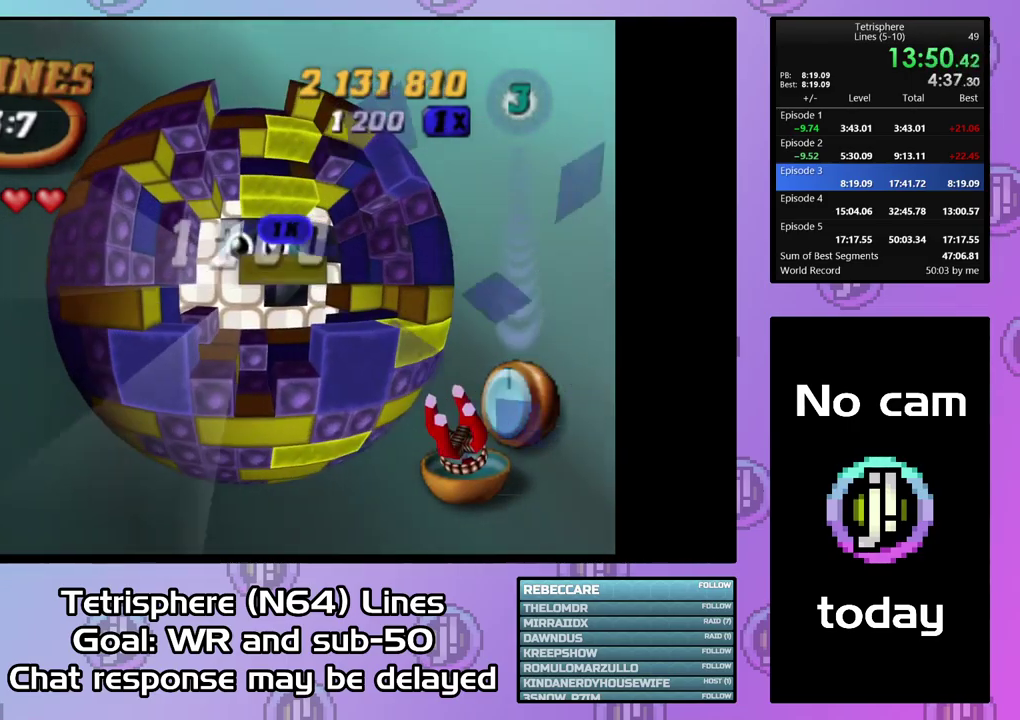
{"buttons": [], "right_stick": "center", "events": [[33, "DPAD_UP", "down"], [133, "DPAD_UP", "up"], [200, "DPAD_UP", "down"], [267, "DPAD_UP", "up"], [300, "SQUARE", "up"], [367, "DPAD_RIGHT", "down"], [467, "DPAD_RIGHT", "up"]]}